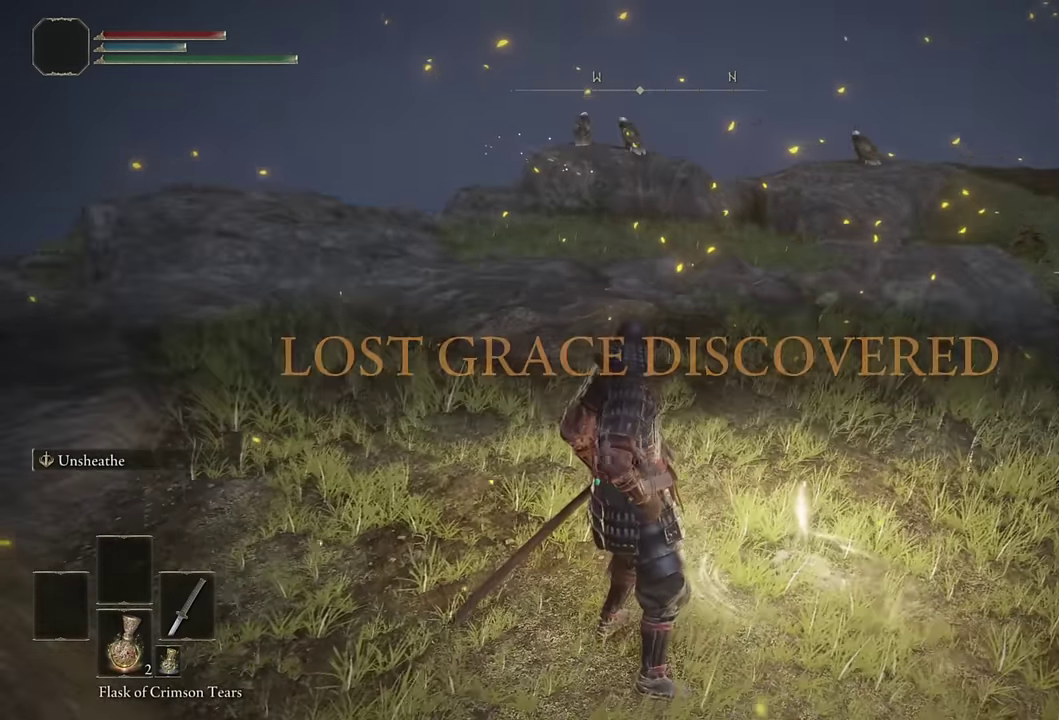
Gameplay with a controller (PlayStation layout); each line is a JSON object with the inputs held at the frame after it. "events" lists button and stick changes between this image and that frame as [ms after this image, input, new state], when the widget could be followed in between. Not read: L1 R1.
{"buttons": ["TOUCHPAD"], "left_stick": "center", "right_stick": "center"}
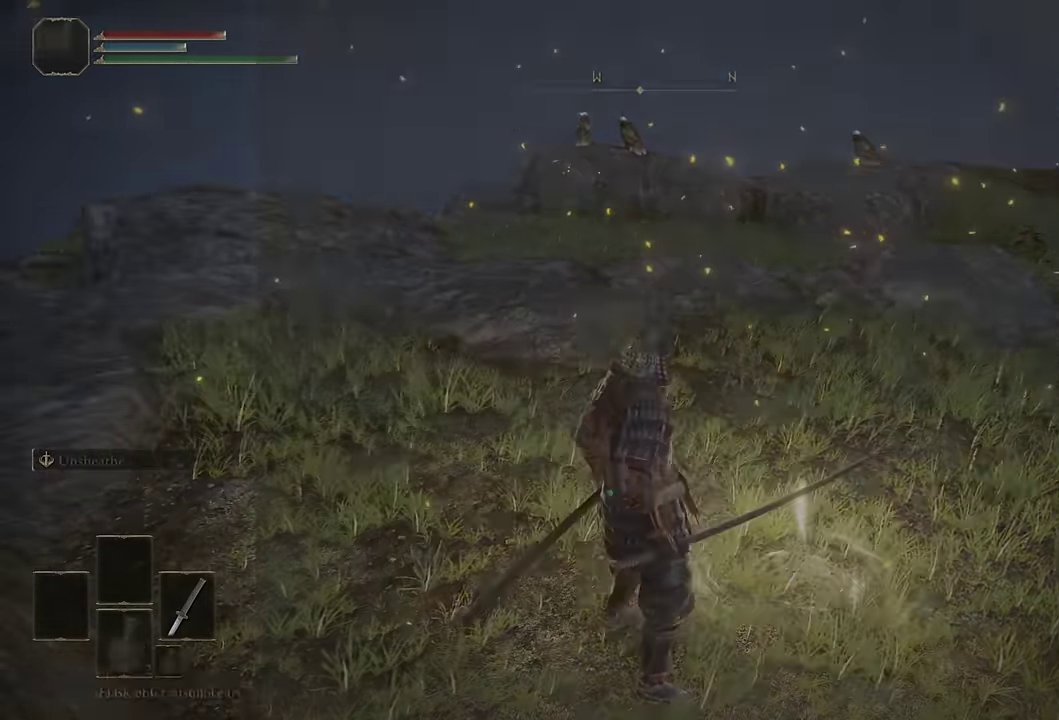
{"buttons": [], "left_stick": "center", "right_stick": "center", "events": [[67, "TOUCHPAD", "up"], [133, "TRIANGLE", "down"], [267, "TRIANGLE", "up"]]}
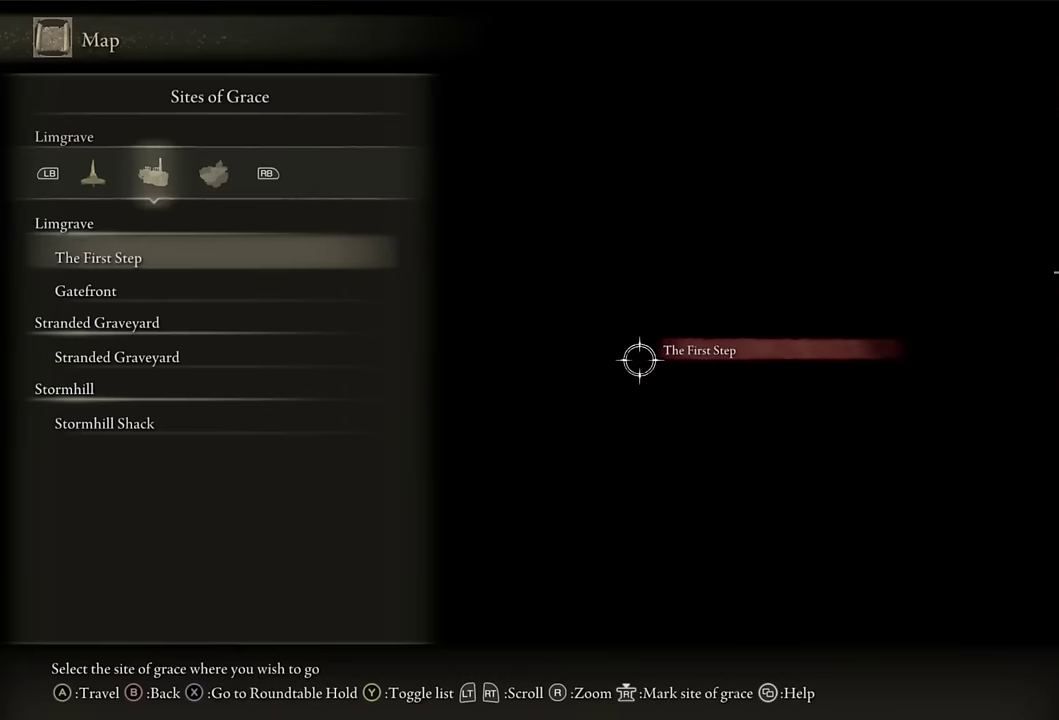
{"buttons": ["CROSS"], "left_stick": "center", "right_stick": "center", "events": [[217, "DPAD_DOWN", "down"], [300, "DPAD_DOWN", "up"], [317, "CROSS", "down"], [384, "CROSS", "up"], [450, "CROSS", "down"]]}
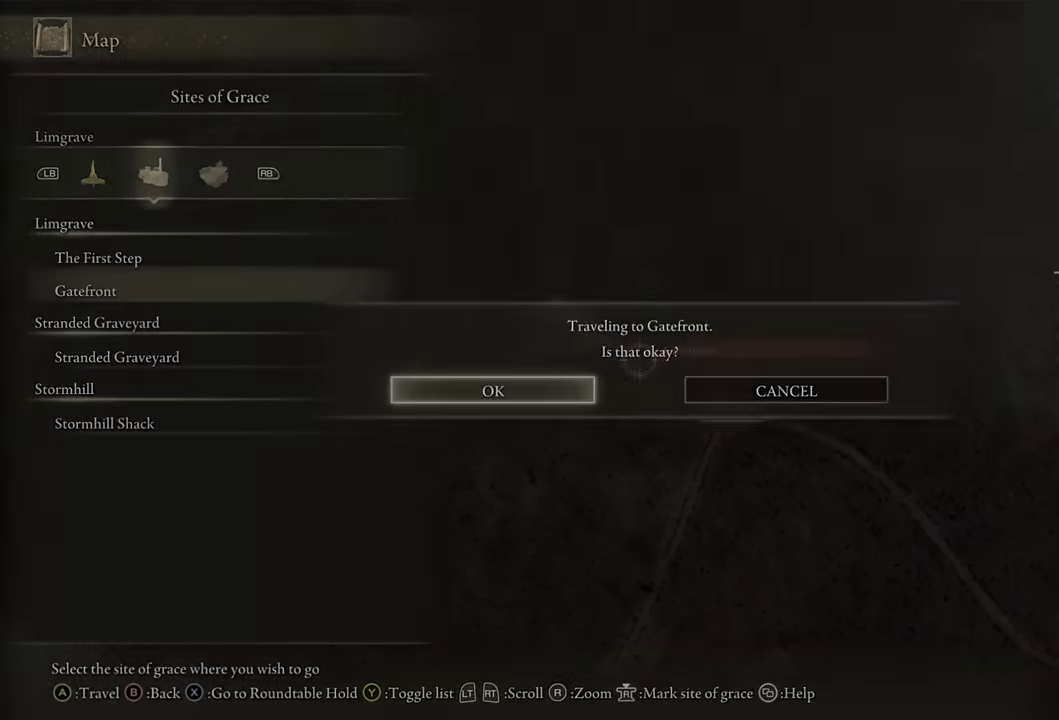
{"buttons": [], "left_stick": "center", "right_stick": "center", "events": [[17, "CROSS", "up"]]}